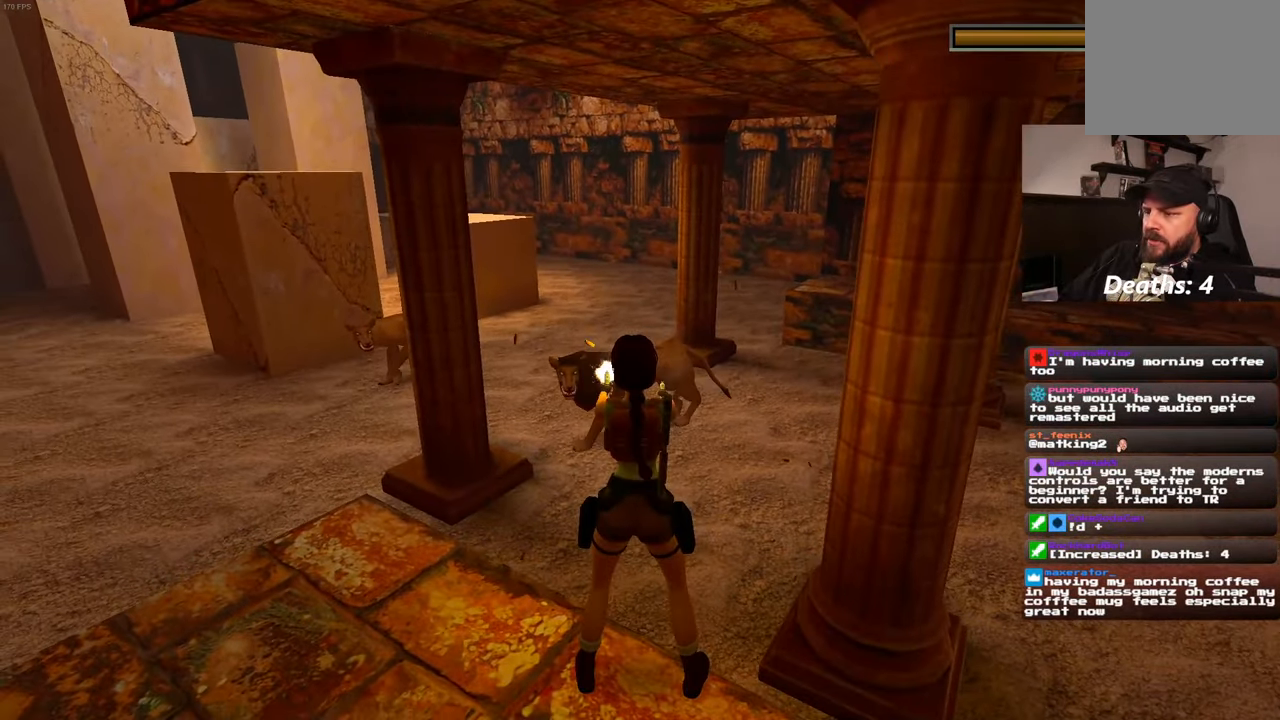
Gameplay with a controller (PlayStation layout); each line is a JSON object with the inputs held at the frame after it (dt_ms = milliseconds from this image to that frame). "events" lists button and stick changes between this image and that frame as [ms after this image, input, new state], when the widget could be followed in between. Not read: CROSS DPAD_LEFT L3 R2 R3.
{"dt_ms": 500, "buttons": ["L2"], "left_stick": "center", "right_stick": "center", "events": []}
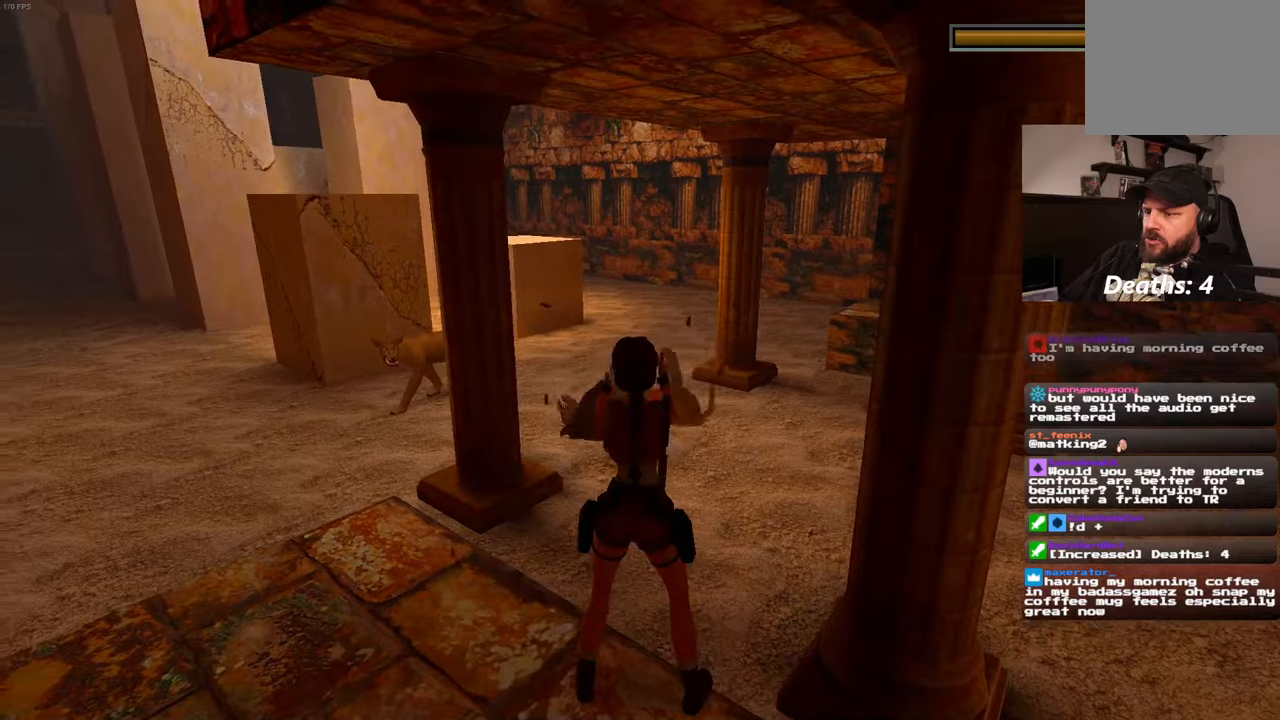
{"dt_ms": 500, "buttons": ["L2"], "left_stick": "center", "right_stick": "center", "events": []}
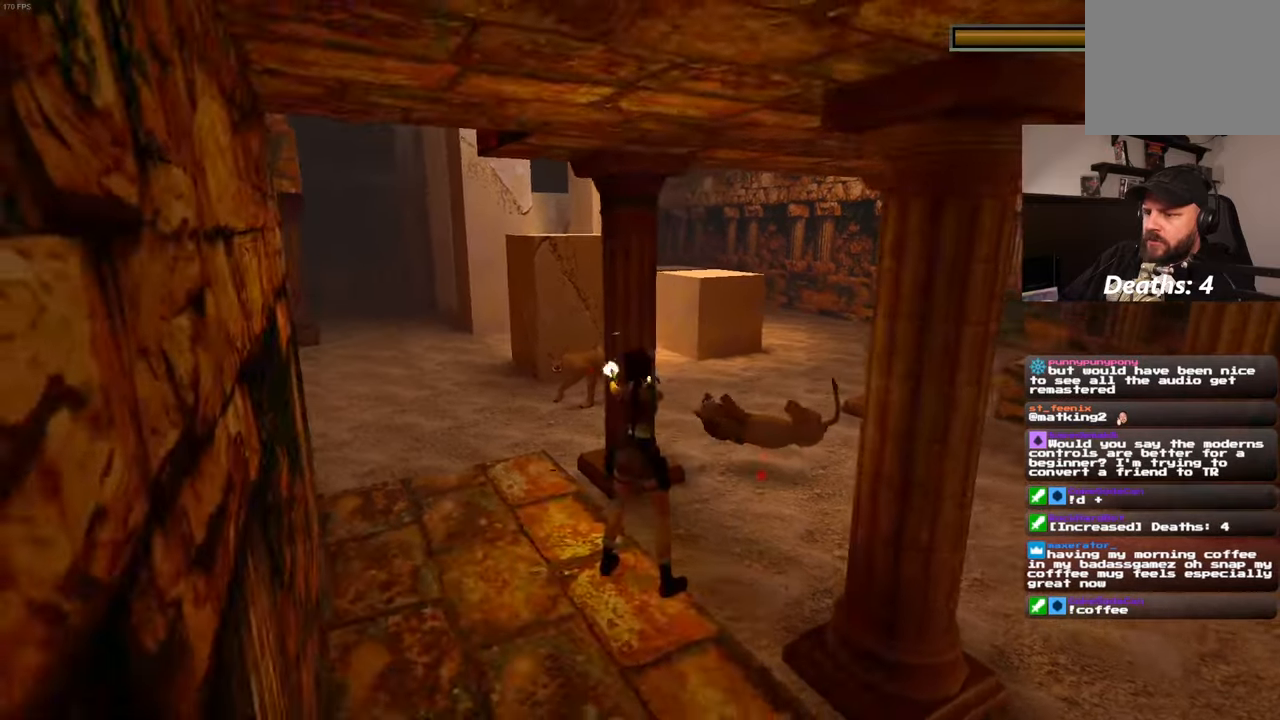
{"dt_ms": 500, "buttons": ["L2"], "left_stick": "up-left", "right_stick": "center", "events": [[250, "left_stick", "left"], [484, "left_stick", "up-left"]]}
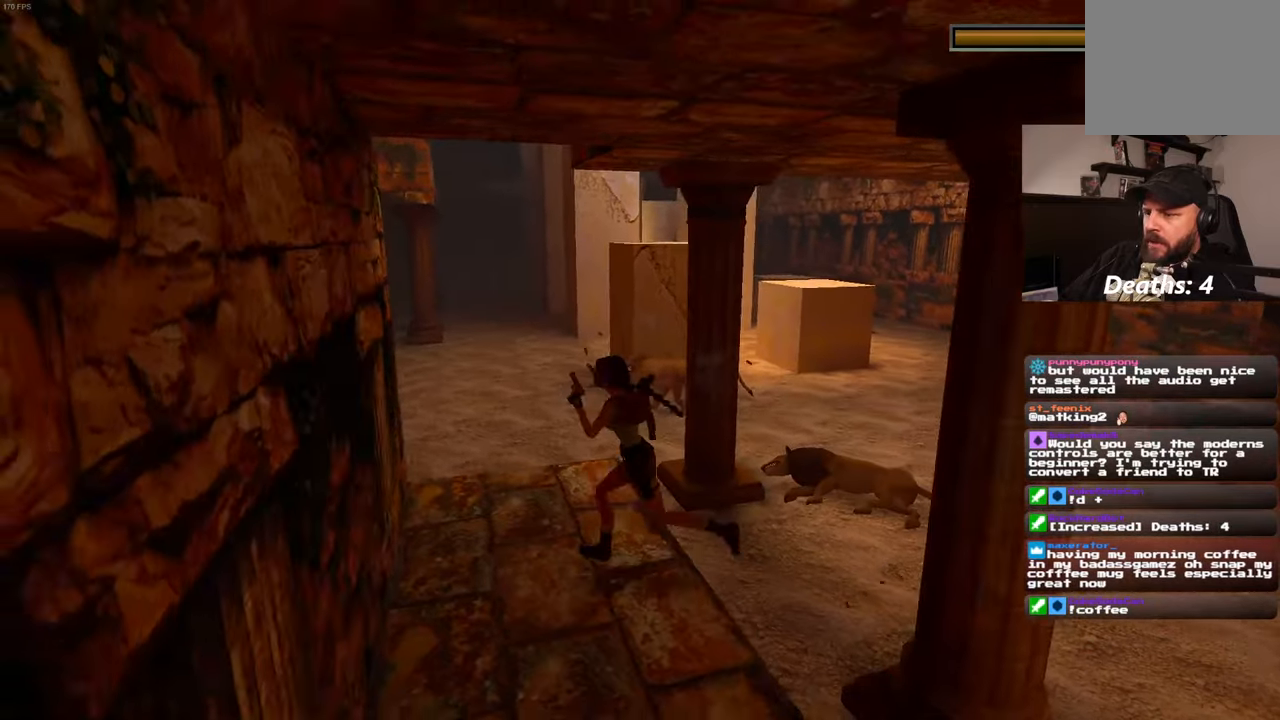
{"dt_ms": 500, "buttons": ["L2"], "left_stick": "center", "right_stick": "center", "events": [[84, "left_stick", "up"], [284, "left_stick", "center"]]}
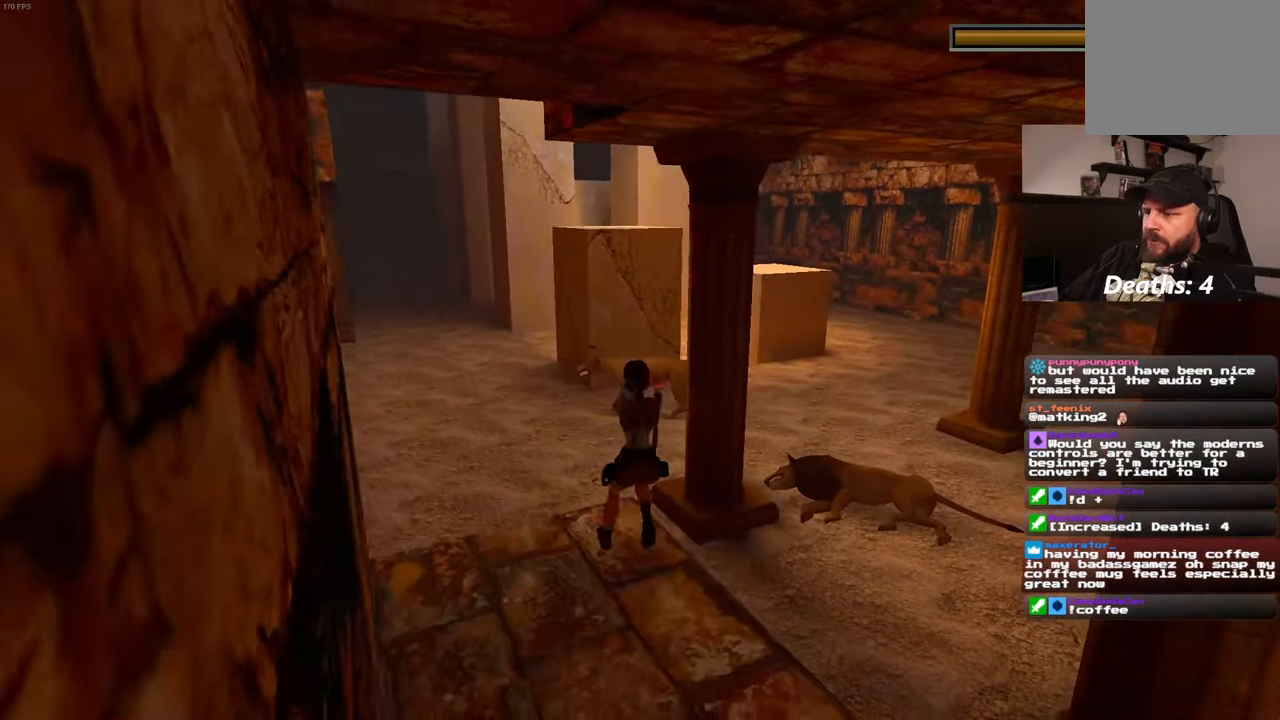
{"dt_ms": 500, "buttons": ["L2"], "left_stick": "center", "right_stick": "center", "events": []}
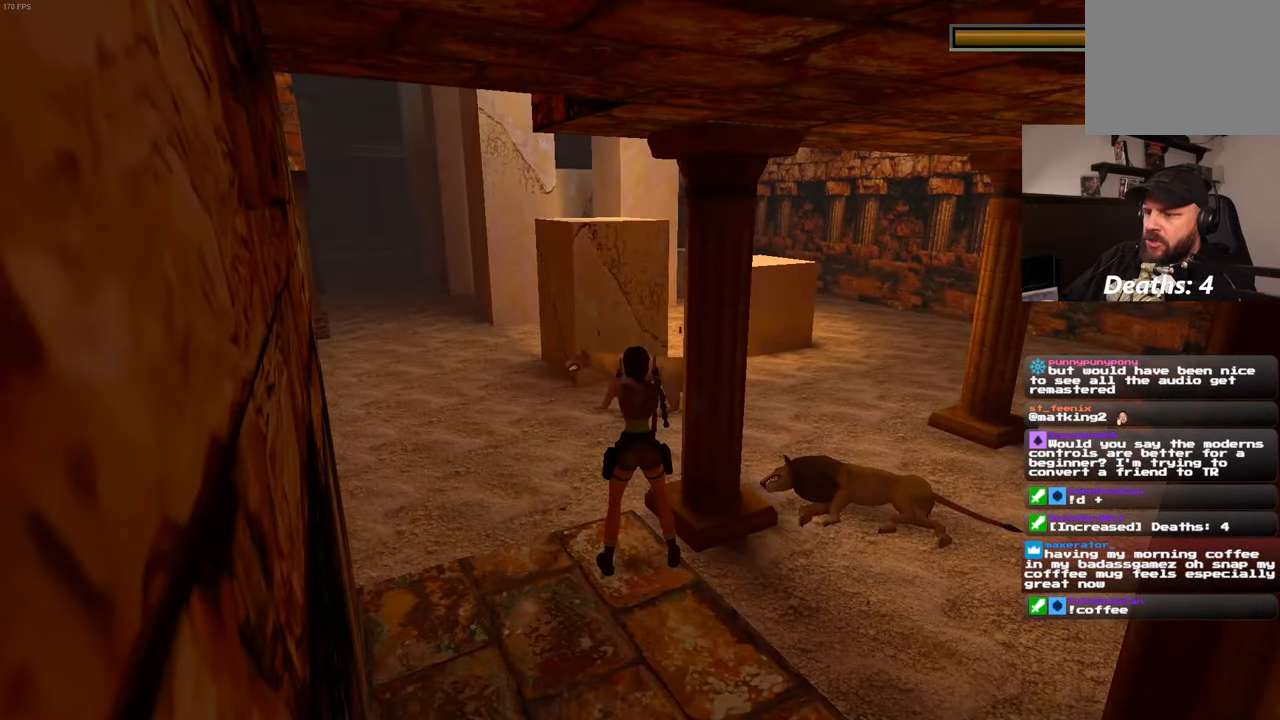
{"dt_ms": 500, "buttons": ["L2"], "left_stick": "center", "right_stick": "center", "events": []}
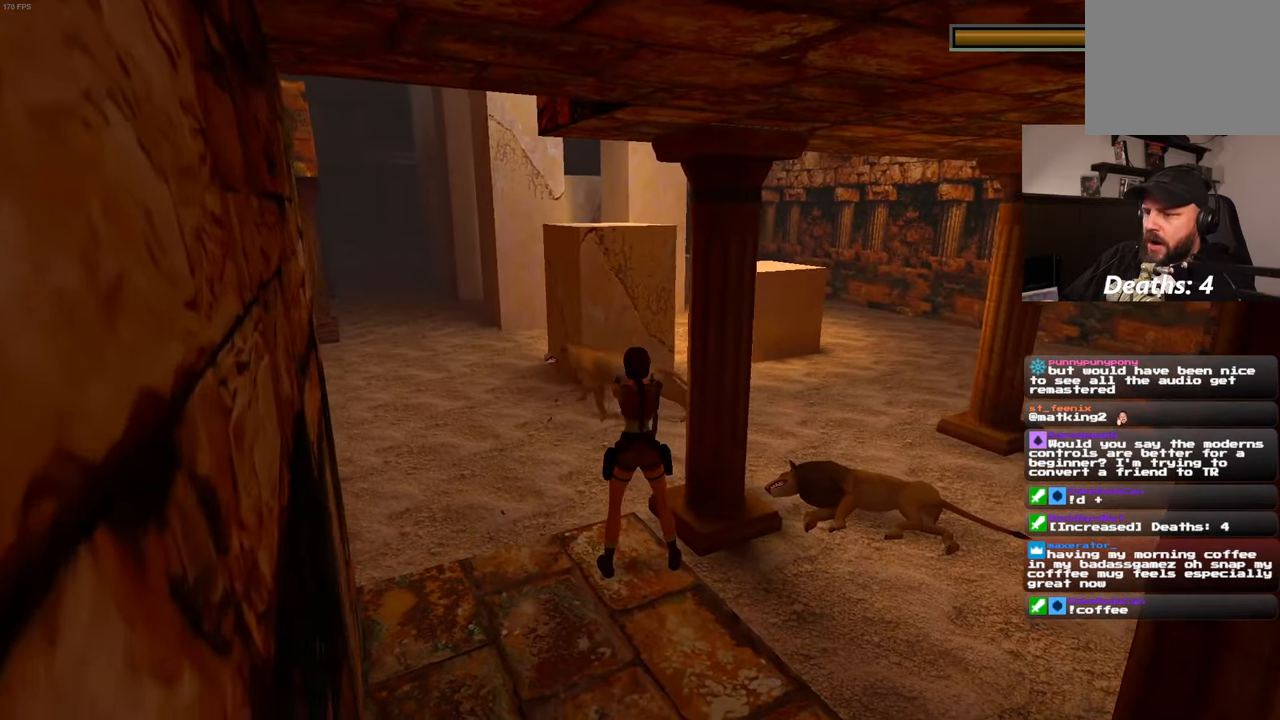
{"dt_ms": 500, "buttons": ["L2"], "left_stick": "up", "right_stick": "center", "events": [[150, "left_stick", "up"]]}
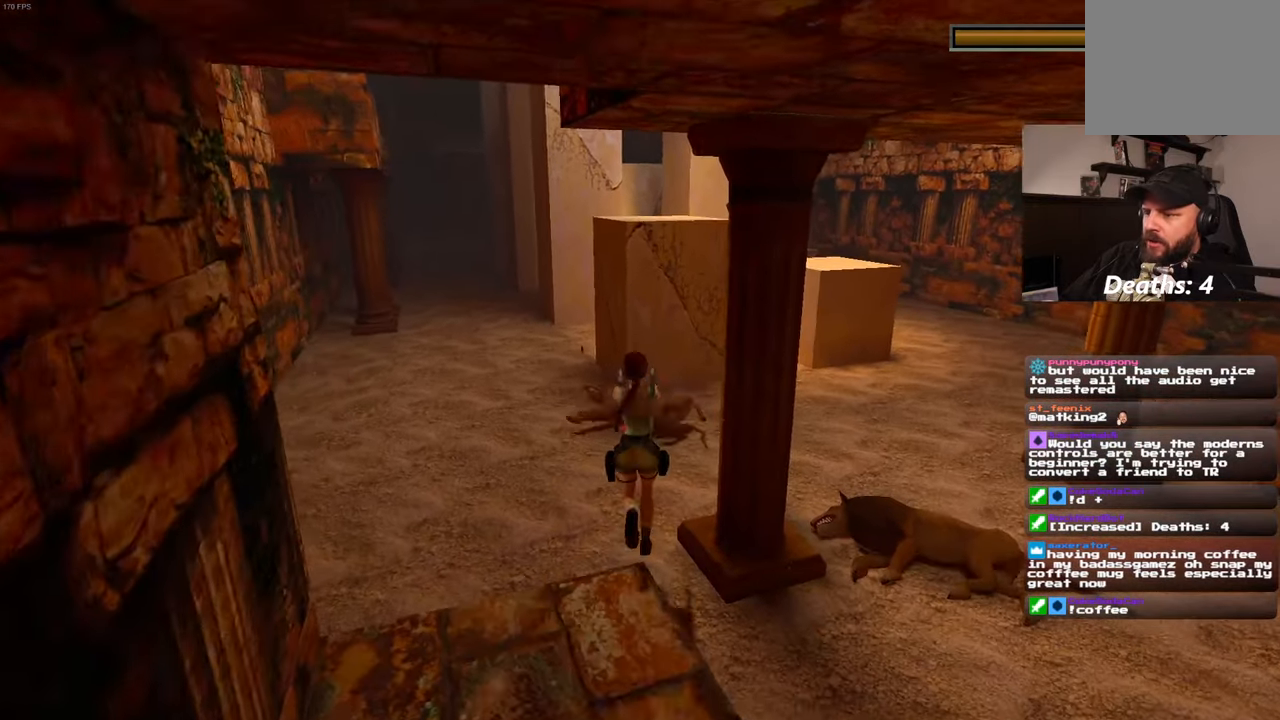
{"dt_ms": 500, "buttons": ["L2"], "left_stick": "up", "right_stick": "center", "events": []}
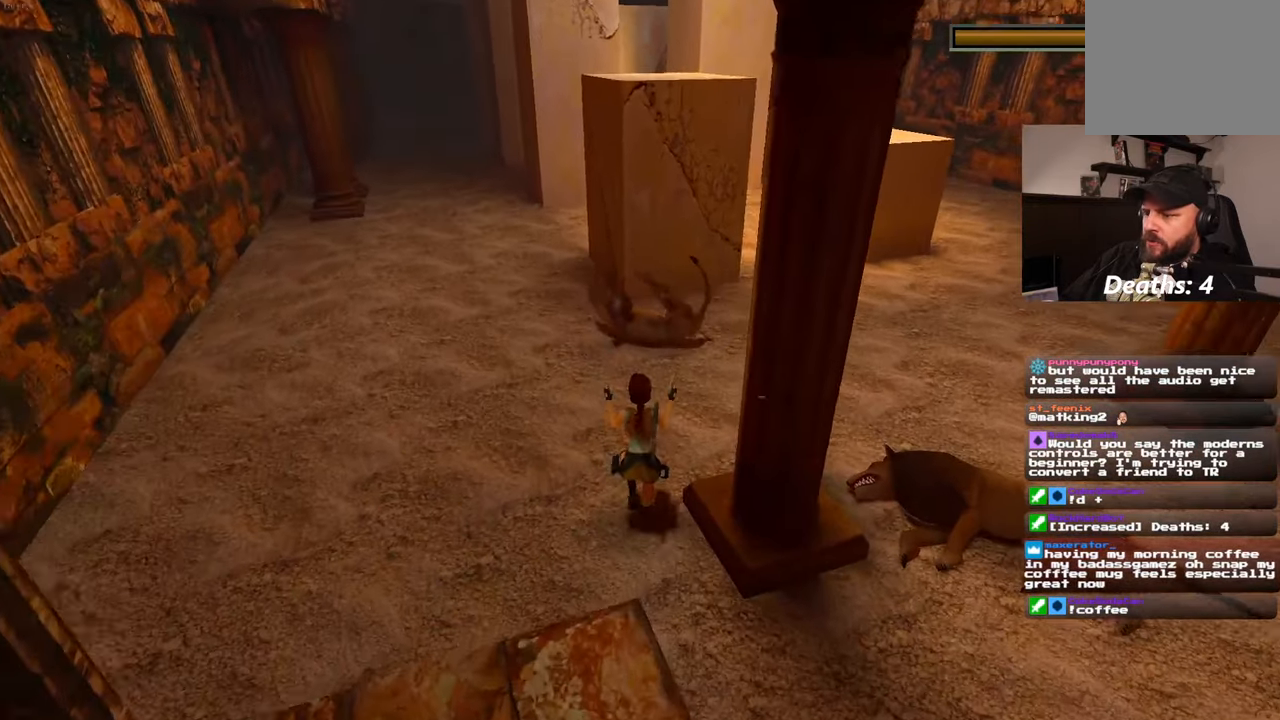
{"dt_ms": 500, "buttons": ["SQUARE", "L2"], "left_stick": "up-right", "right_stick": "center", "events": [[267, "left_stick", "up-right"], [400, "SQUARE", "down"]]}
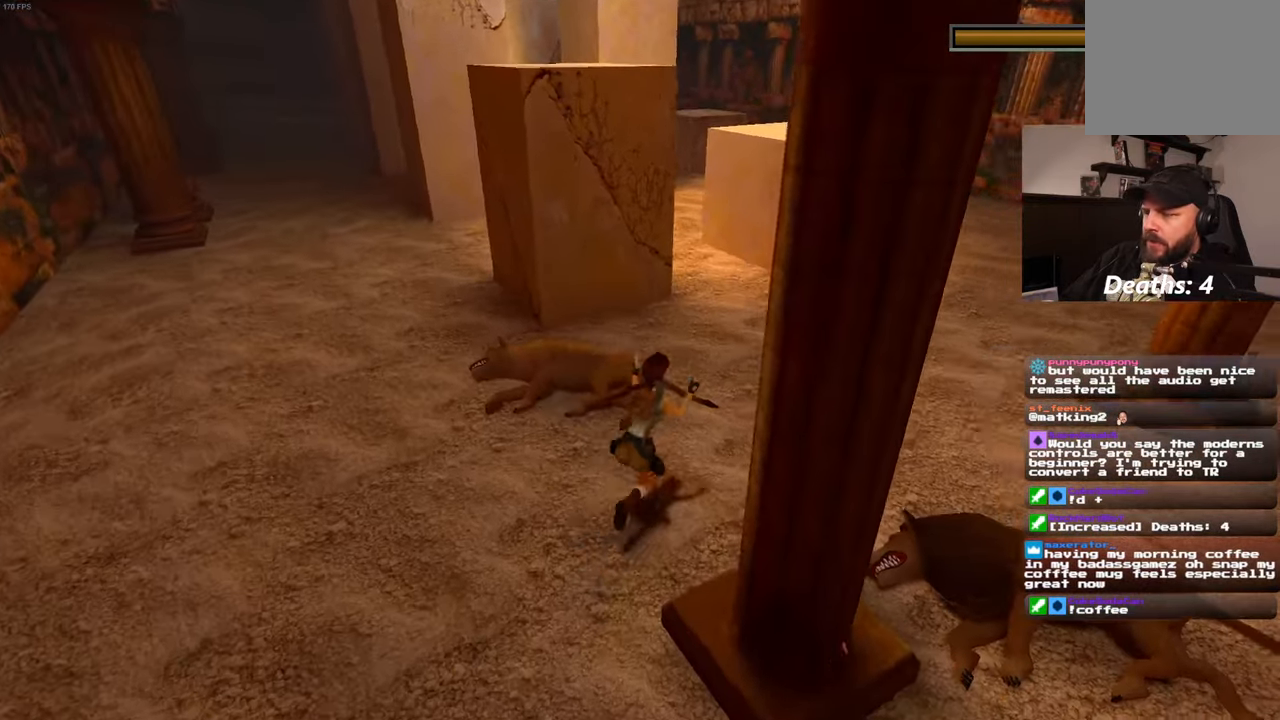
{"dt_ms": 500, "buttons": ["SQUARE", "L2"], "left_stick": "up-right", "right_stick": "center", "events": []}
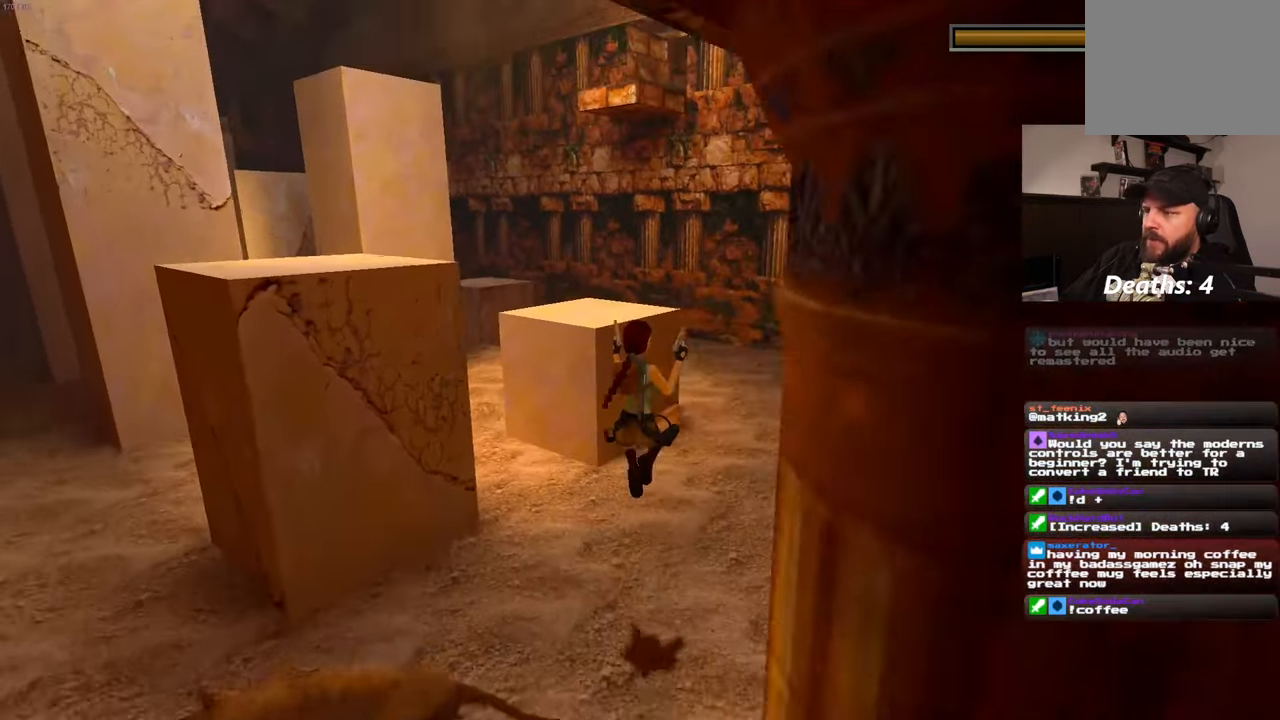
{"dt_ms": 1000, "buttons": [], "left_stick": "up", "right_stick": "left", "events": [[17, "SQUARE", "up"], [317, "L2", "up"], [434, "left_stick", "up"], [850, "right_stick", "left"]]}
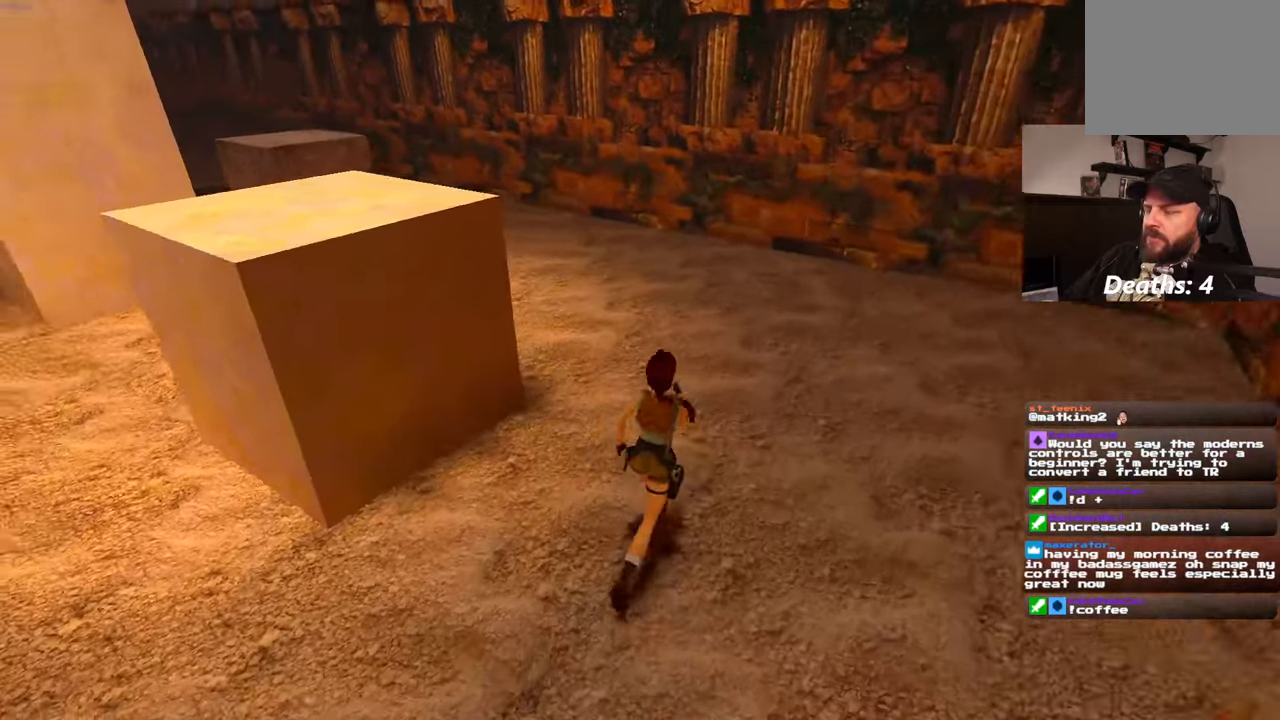
{"dt_ms": 500, "buttons": ["SQUARE"], "left_stick": "up", "right_stick": "center", "events": [[133, "right_stick", "center"], [250, "SQUARE", "down"]]}
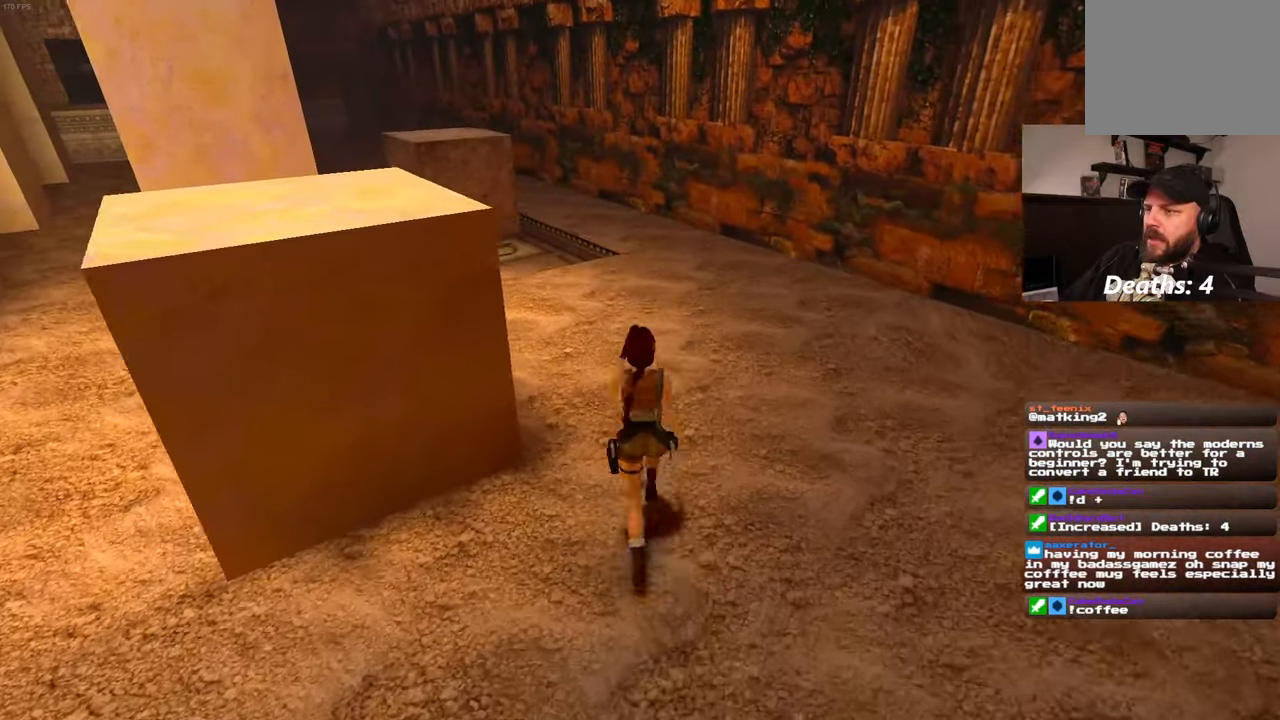
{"dt_ms": 500, "buttons": [], "left_stick": "up", "right_stick": "left", "events": [[16, "SQUARE", "up"], [300, "right_stick", "left"]]}
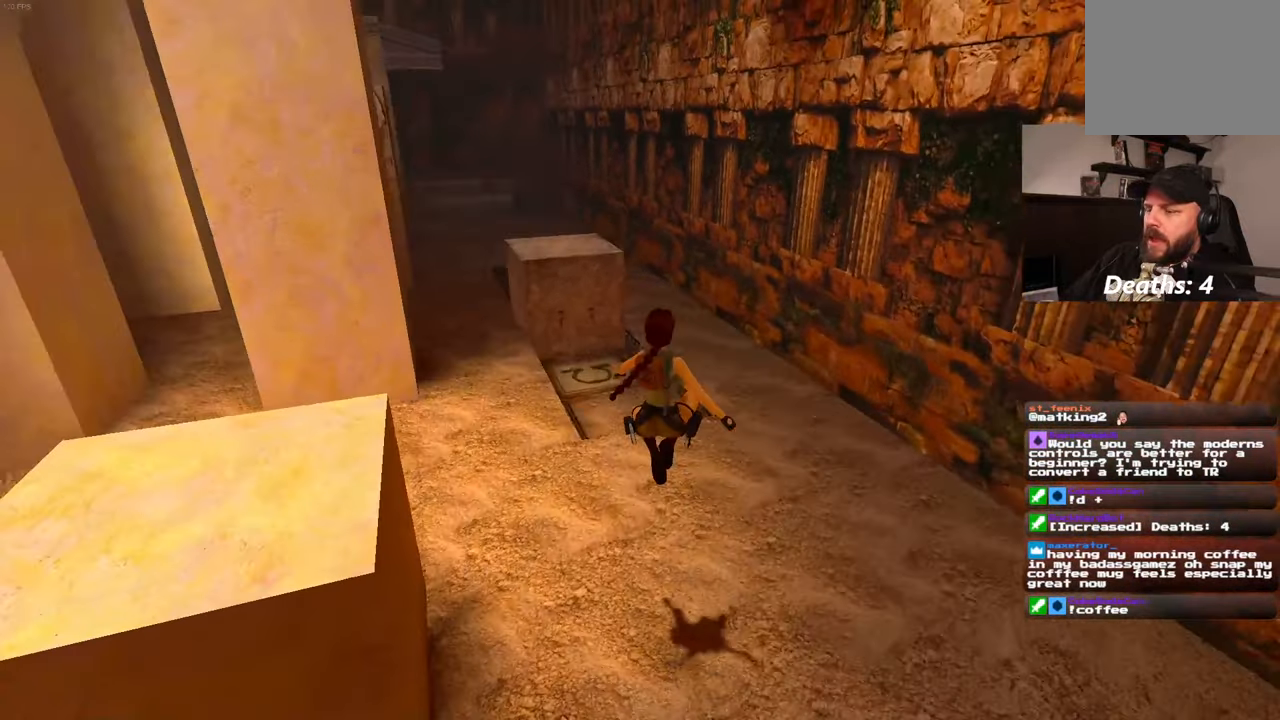
{"dt_ms": 500, "buttons": [], "left_stick": "up", "right_stick": "center", "events": [[33, "right_stick", "center"]]}
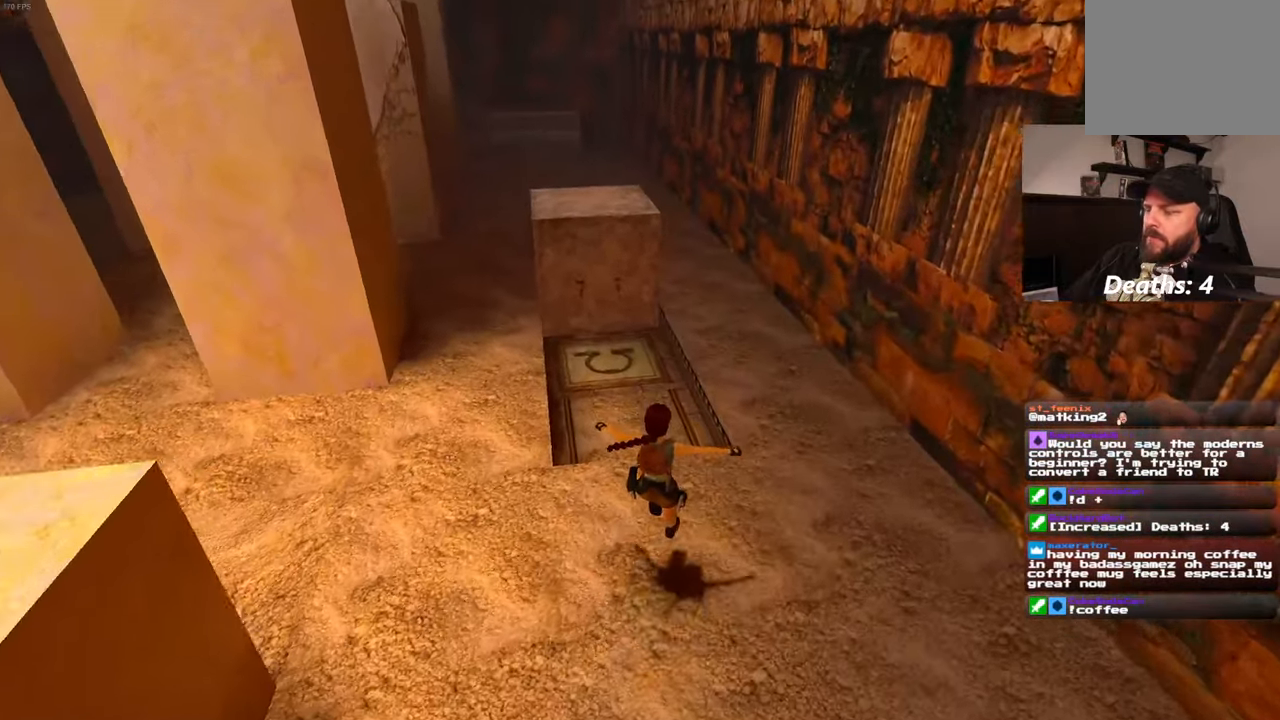
{"dt_ms": 500, "buttons": [], "left_stick": "up", "right_stick": "center", "events": []}
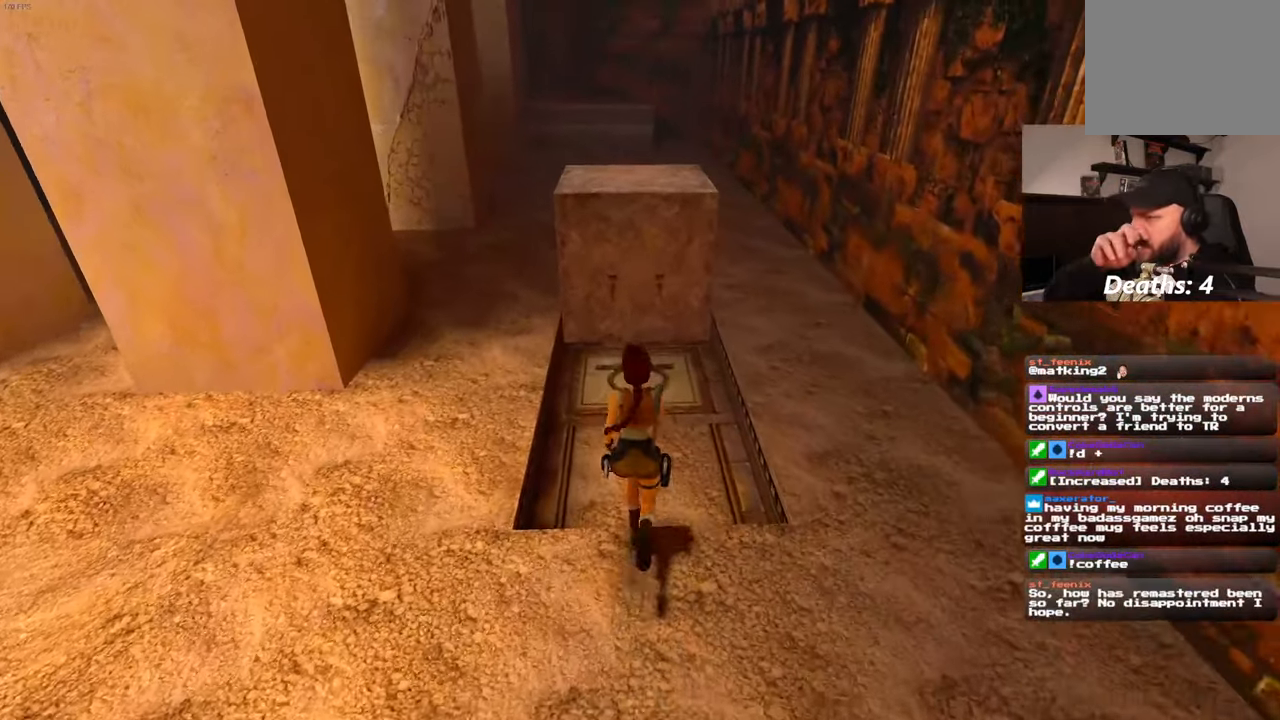
{"dt_ms": 500, "buttons": [], "left_stick": "up", "right_stick": "center", "events": []}
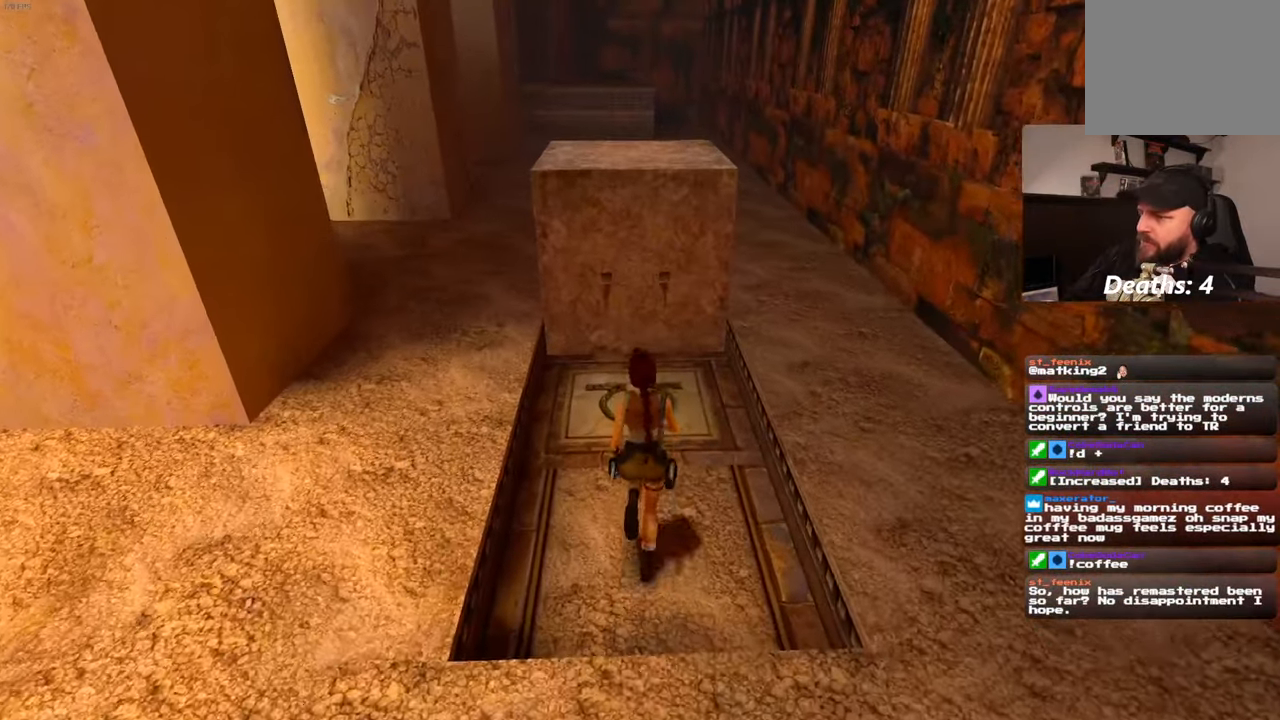
{"dt_ms": 500, "buttons": [], "left_stick": "up", "right_stick": "center", "events": []}
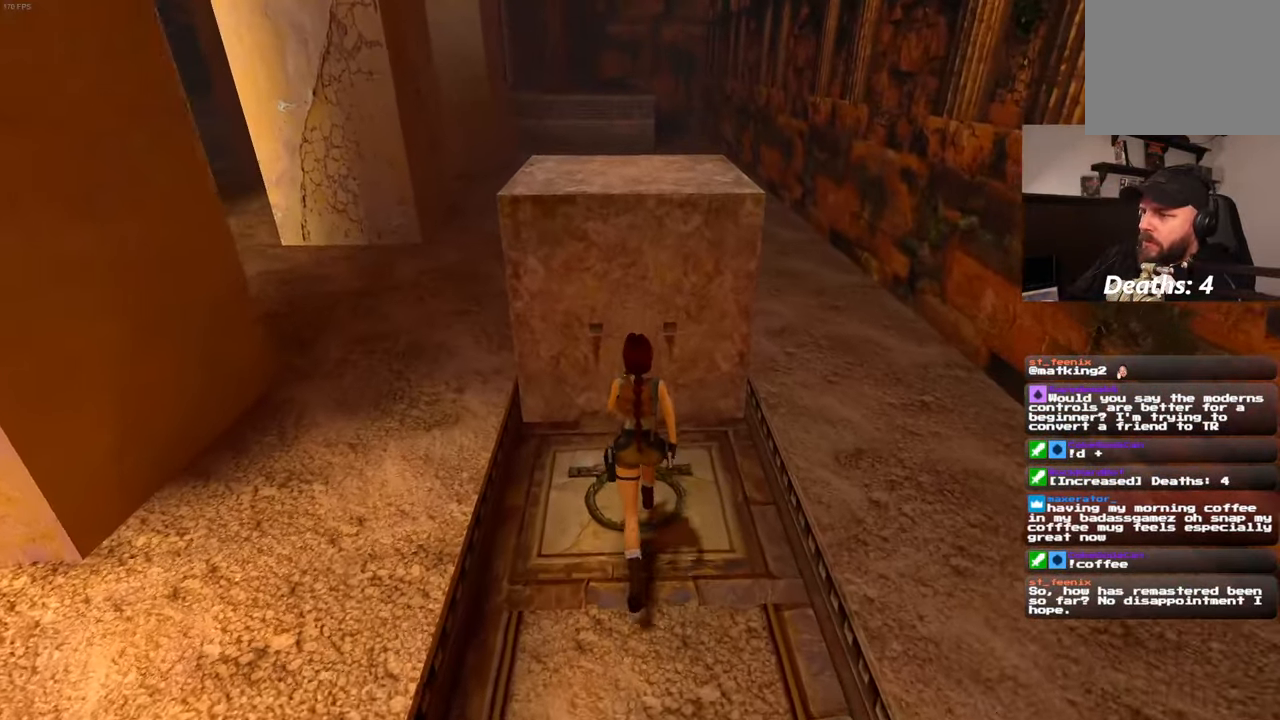
{"dt_ms": 500, "buttons": [], "left_stick": "center", "right_stick": "center", "events": [[383, "left_stick", "center"]]}